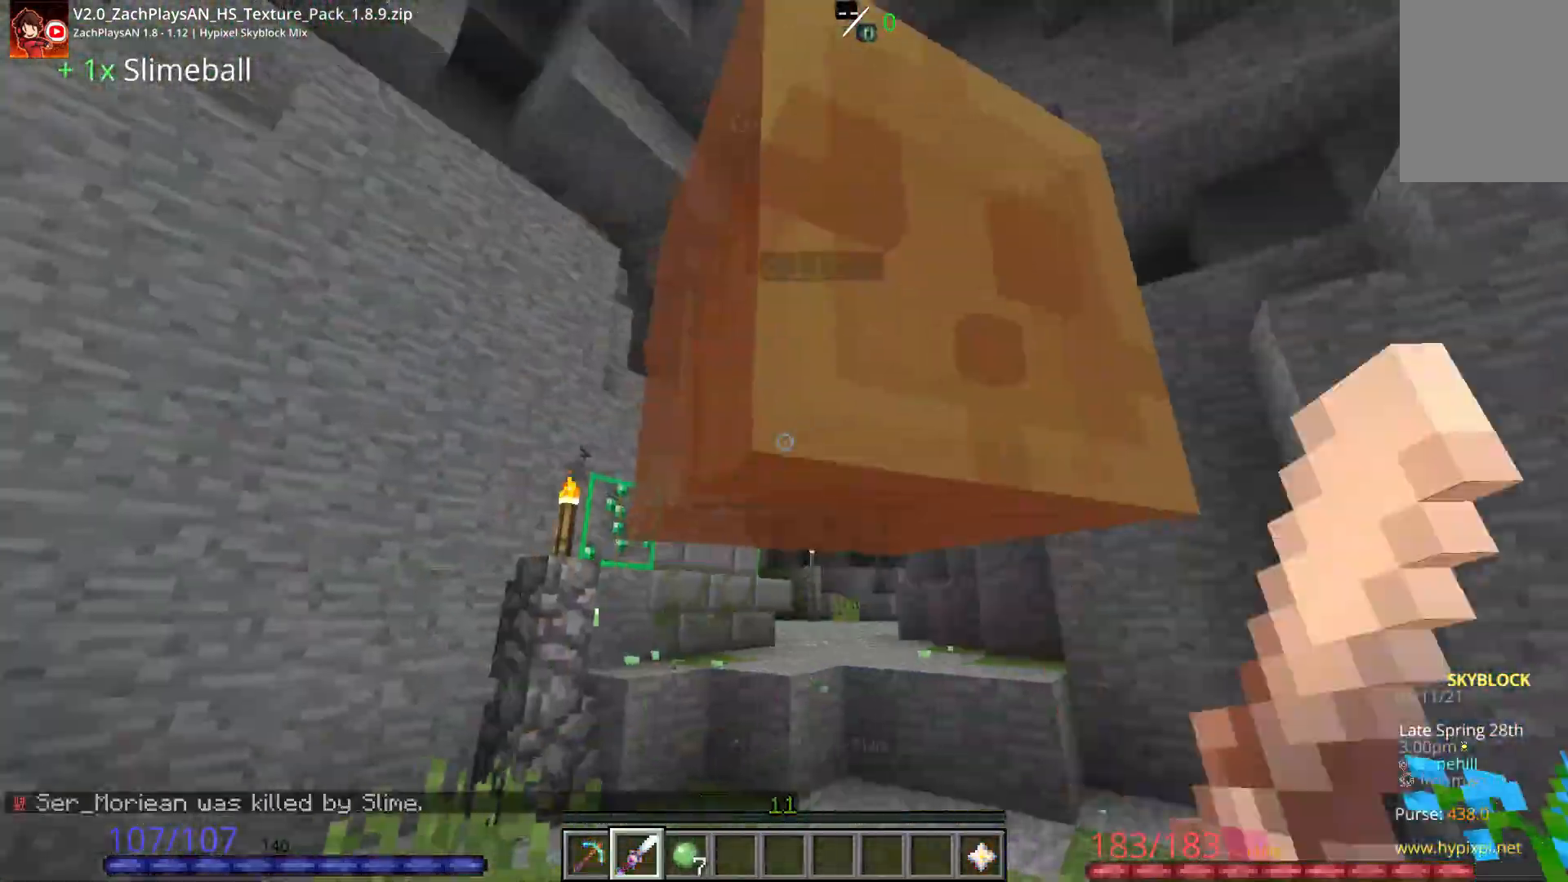
Gameplay with keyboard and mouse; each line is a JSON object with the keys and mouse buttons held at the frame after it. "events" lists presses ("down") and releases ("up") of "a", "d", "s", "space", "w", "mouse_left" and "mouse_right" between this image and that frame as [ms after this image, input, new state], when the widget could be followed in between. "mouse_left", "mouse_right" = the "left", "right" buttons of the "mouse" list. No other keys are recorded. Fast repeated clicks can show as one long hold. Mouse movement is not recorded.
{"keys": ["space", "w"], "mouse": []}
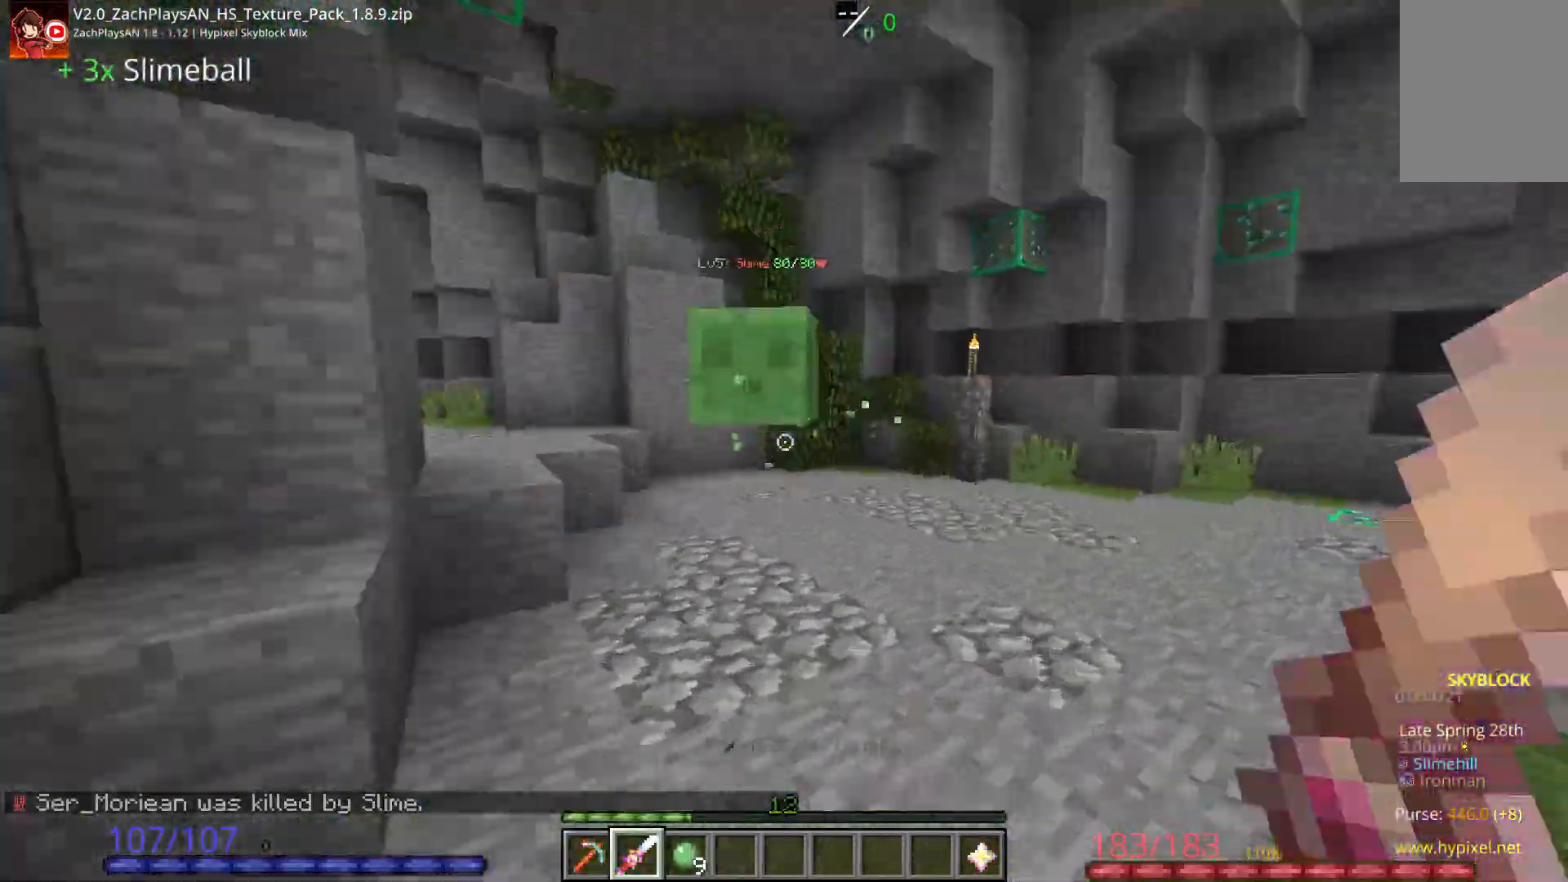
{"keys": ["space", "w"], "mouse": [], "events": [[100, "space", "up"], [133, "d", "down"], [150, "mouse_left", "down"], [183, "w", "up"], [217, "mouse_left", "up"], [233, "mouse_left", "down"], [267, "mouse_left", "up"], [267, "w", "down"], [317, "d", "up"], [483, "space", "down"]]}
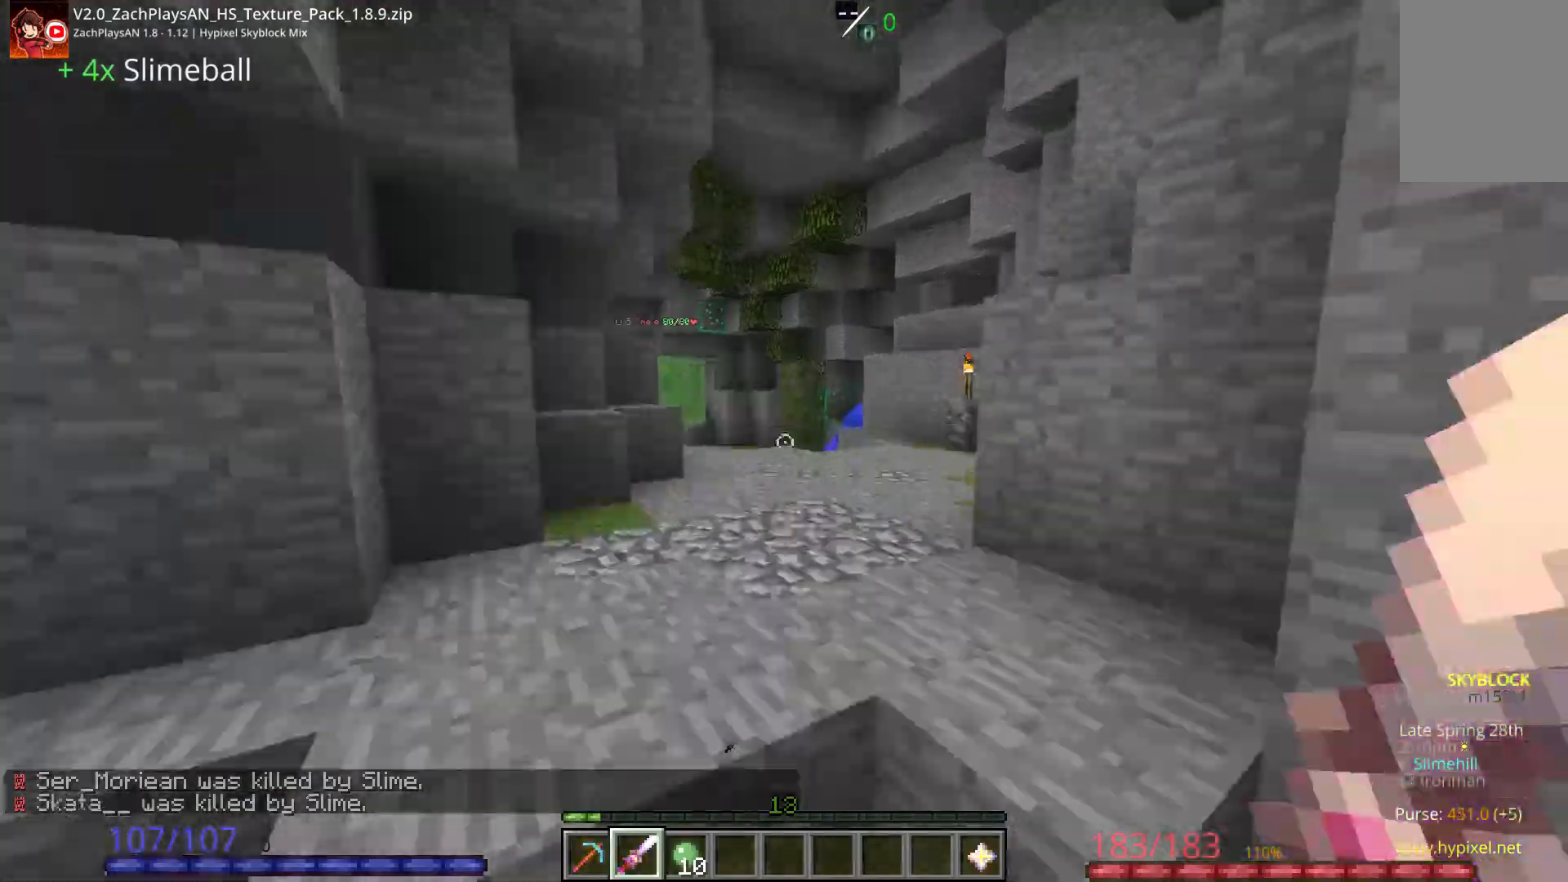
{"keys": ["d"], "mouse": [], "events": [[183, "d", "down"], [250, "d", "up"], [250, "space", "up"], [267, "w", "up"], [317, "w", "down"], [433, "d", "down"], [433, "space", "down"], [467, "w", "up"], [483, "space", "up"]]}
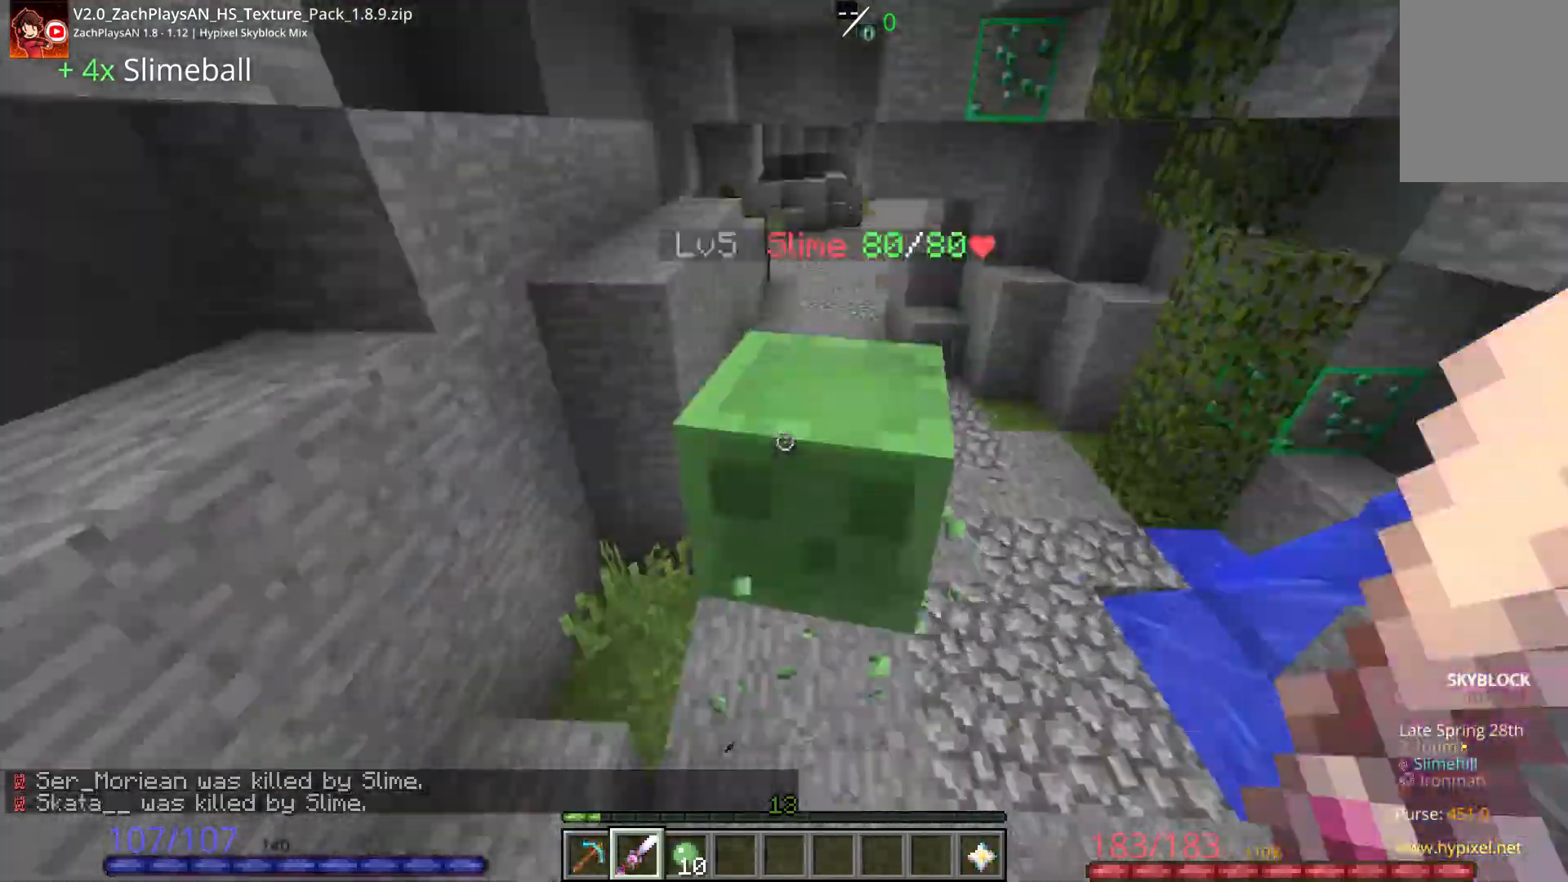
{"keys": ["space", "w"], "mouse": []}
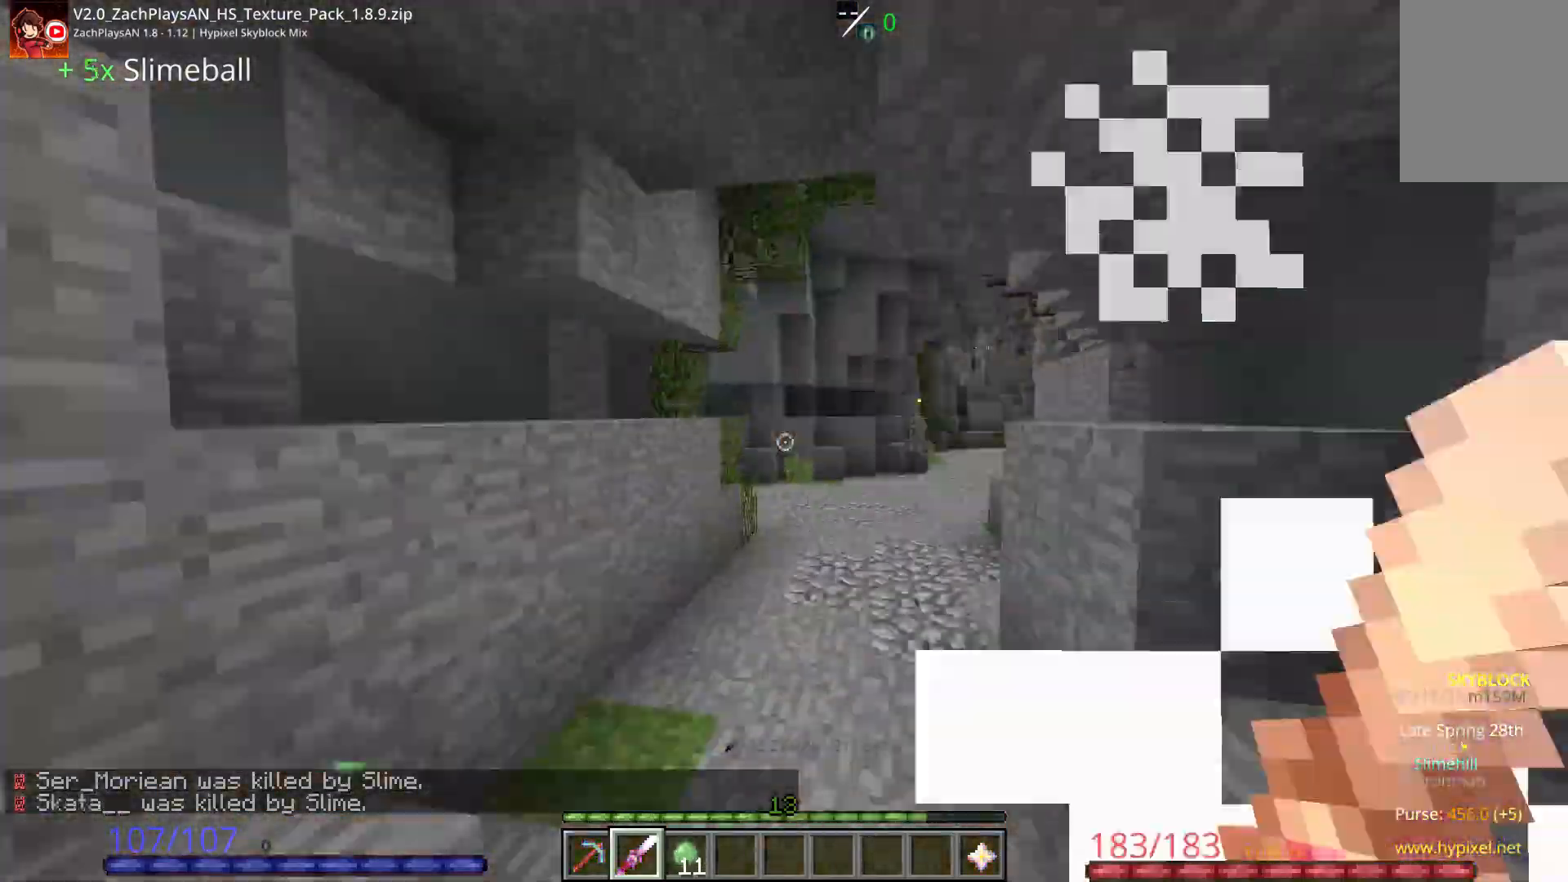
{"keys": ["w"], "mouse": ["left"]}
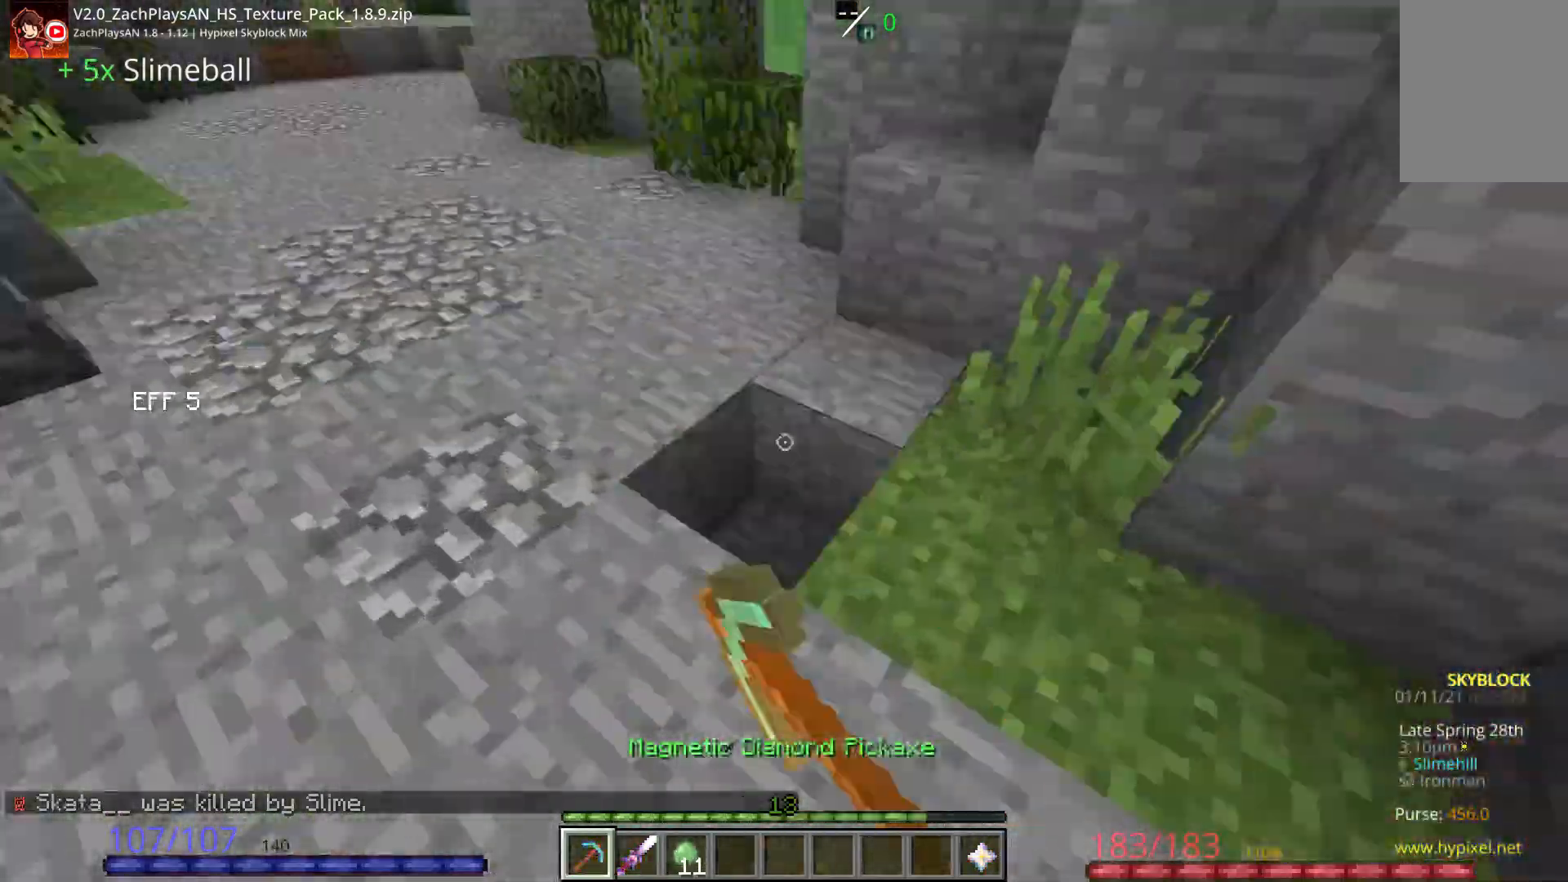
{"keys": ["d"], "mouse": [], "events": [[17, "w", "up"], [100, "a", "down"], [100, "mouse_left", "up"], [100, "w", "down"], [350, "mouse_left", "down"], [367, "a", "up"], [400, "w", "up"], [467, "d", "down"], [467, "mouse_left", "up"]]}